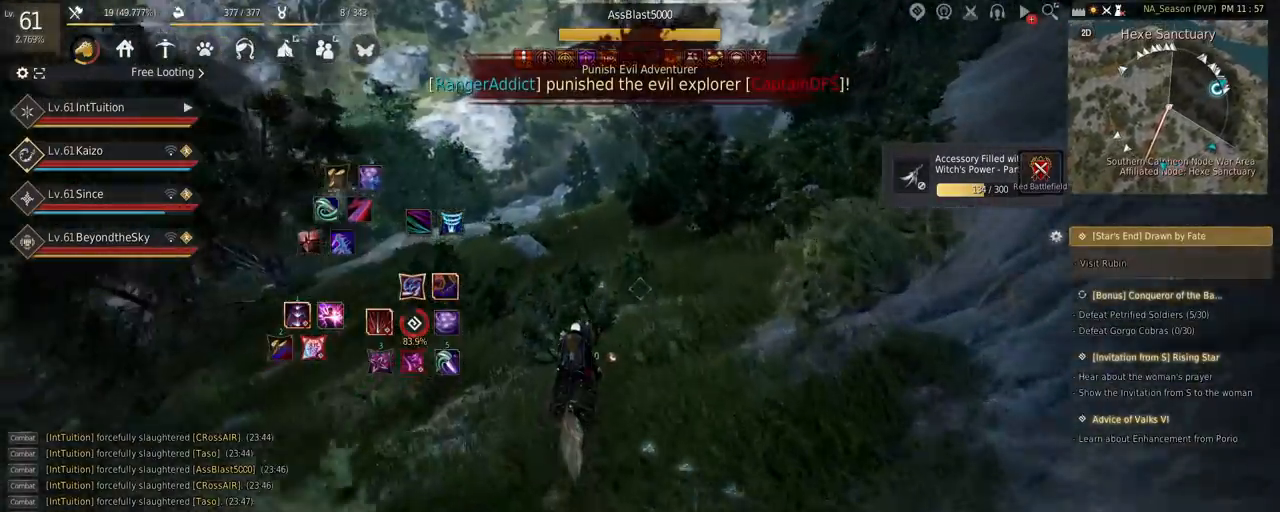
Gameplay with keyboard and mouse; each line is a JSON object with the keys and mouse buttons held at the frame after it. "events" lists presses ("down") and releases ("up") of "a", "d", "e", "f", "q", "r", "s", "shift", "space", "tab", "w", "mouse_left" and "mouse_right" between this image and that frame as [ms after this image, input, new state], when the widget could be followed in between. "mouse_left", "mouse_right" = the "left", "right" buttons of the "mouse" list. No other keys are recorded. Mouse movement is not recorded.
{"keys": [], "mouse": [], "events": [[467, "shift", "up"], [484, "w", "up"]]}
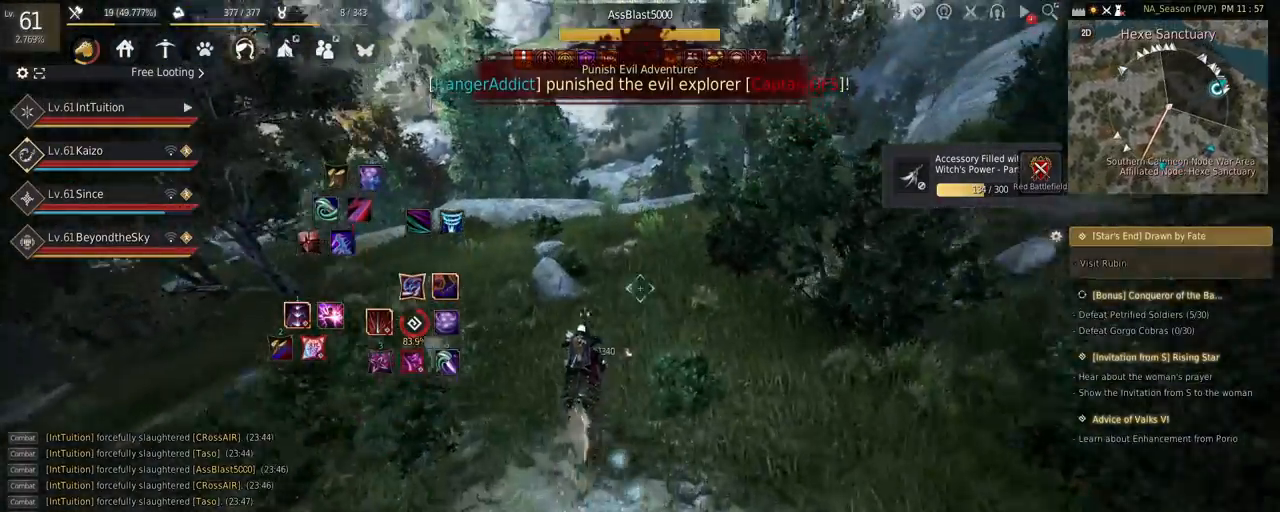
{"keys": [], "mouse": [], "events": []}
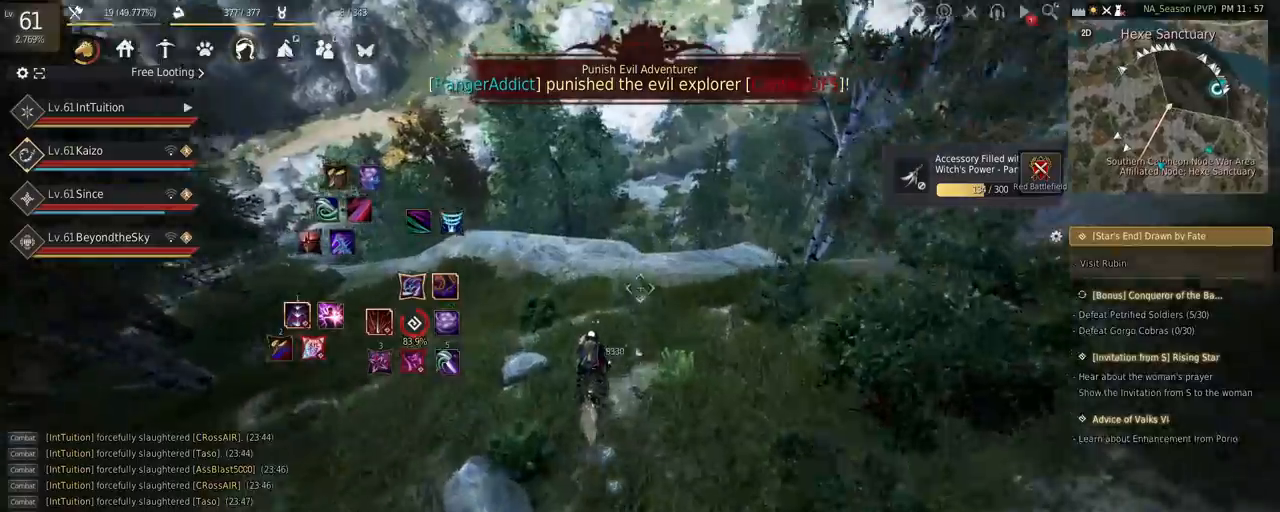
{"keys": [], "mouse": [], "events": [[284, "s", "down"], [350, "s", "up"]]}
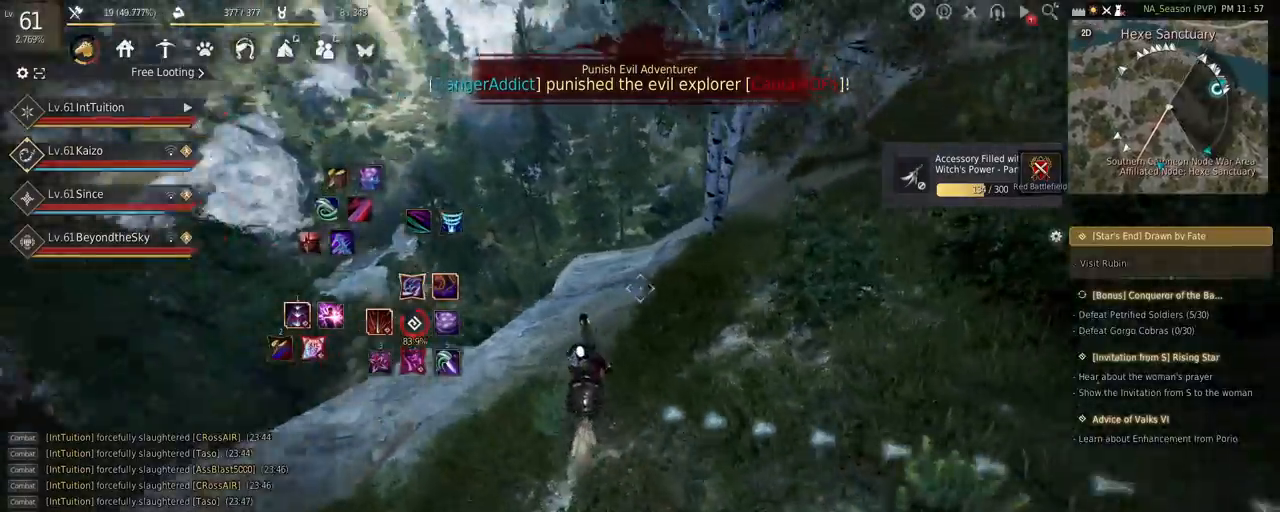
{"keys": [], "mouse": [], "events": []}
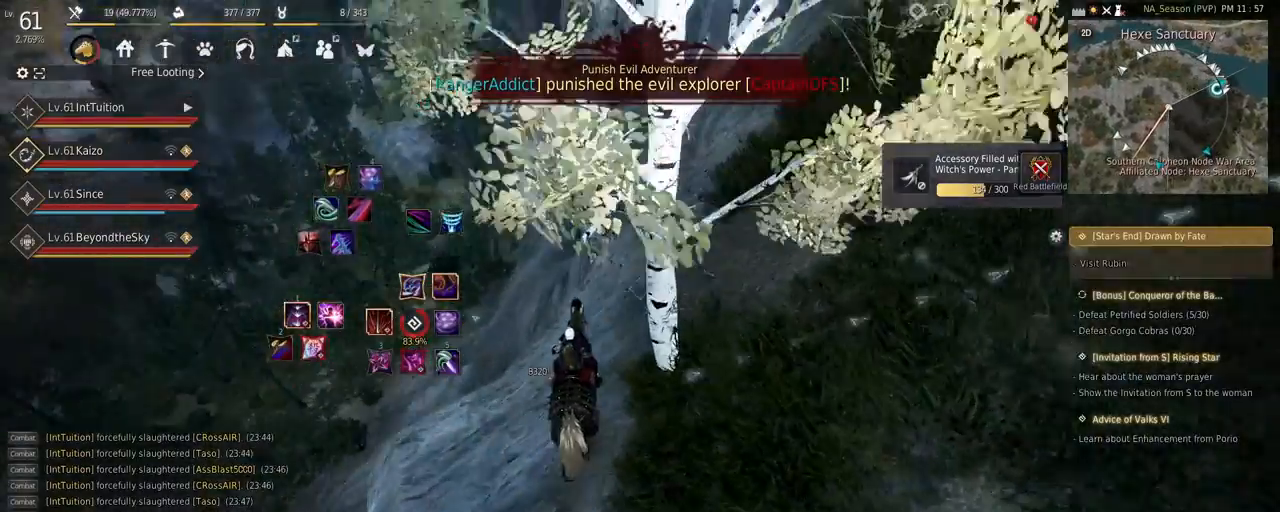
{"keys": [], "mouse": [], "events": []}
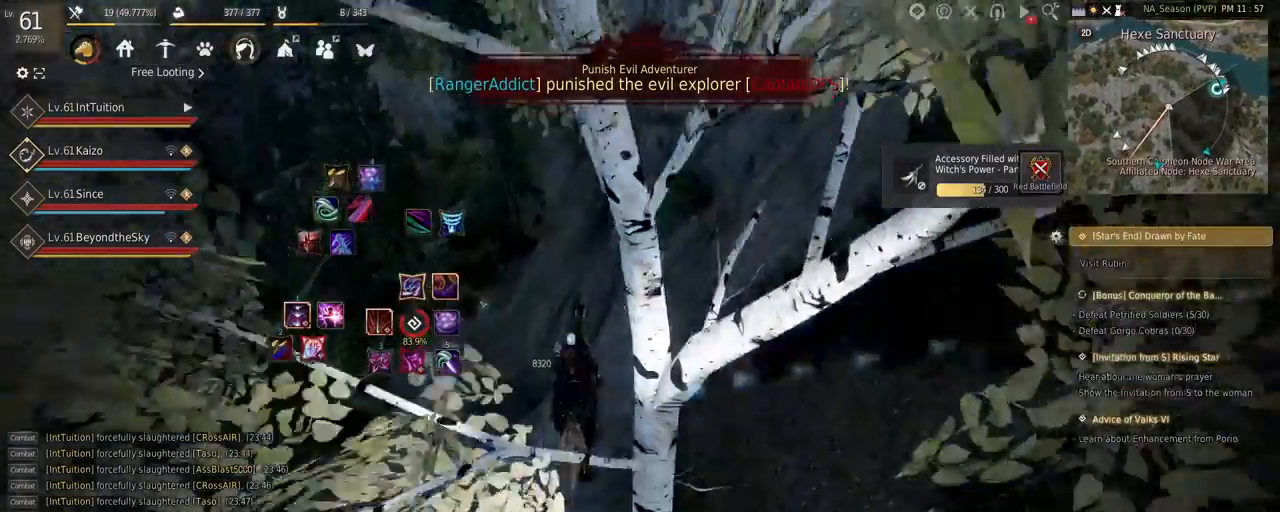
{"keys": [], "mouse": [], "events": []}
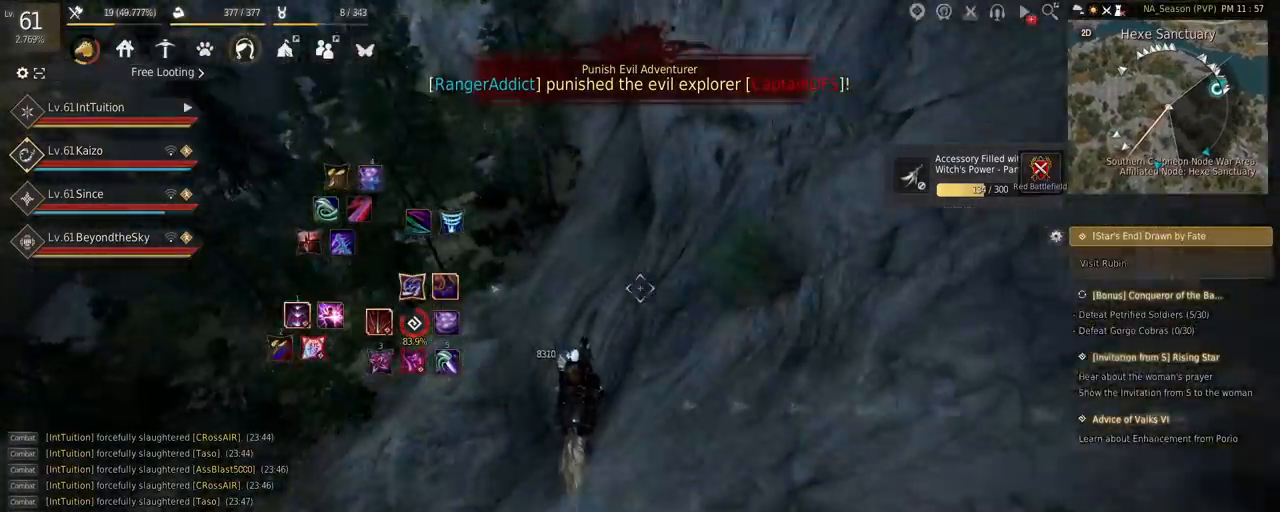
{"keys": [], "mouse": [], "events": []}
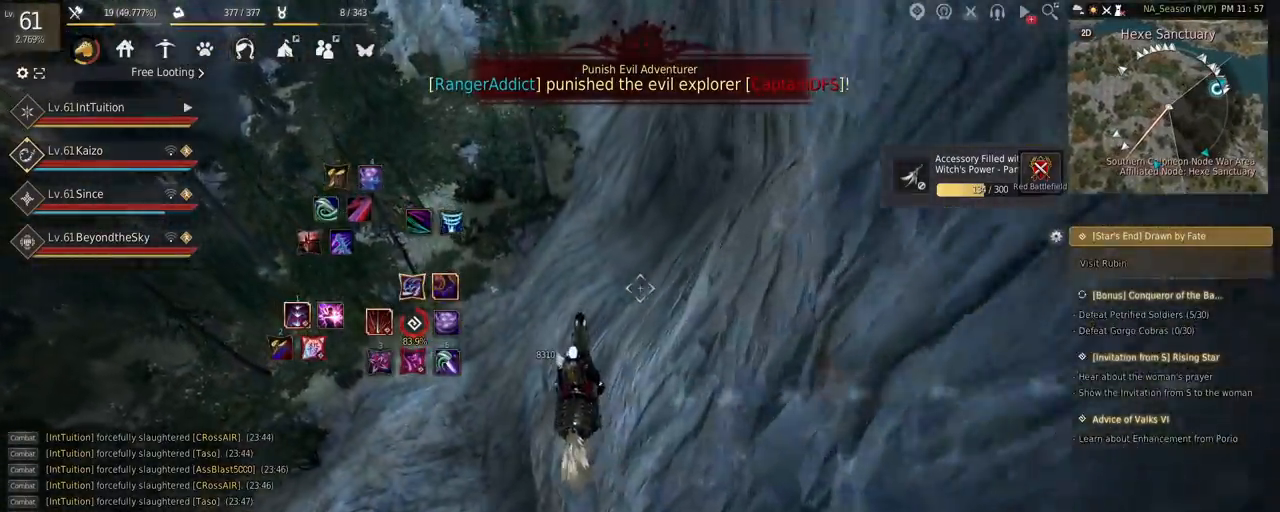
{"keys": [], "mouse": [], "events": []}
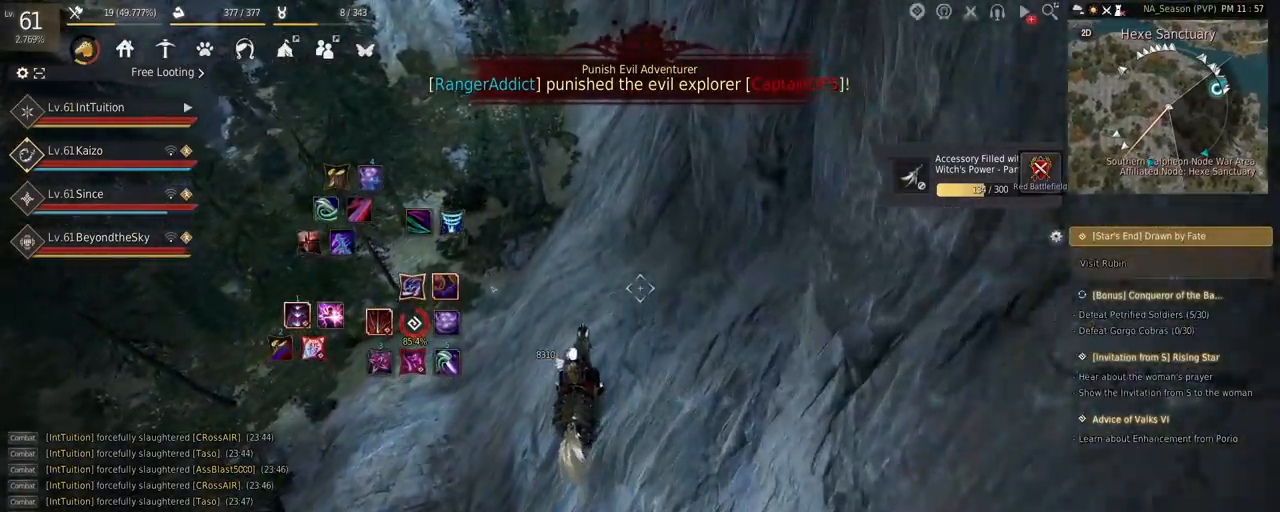
{"keys": [], "mouse": [], "events": []}
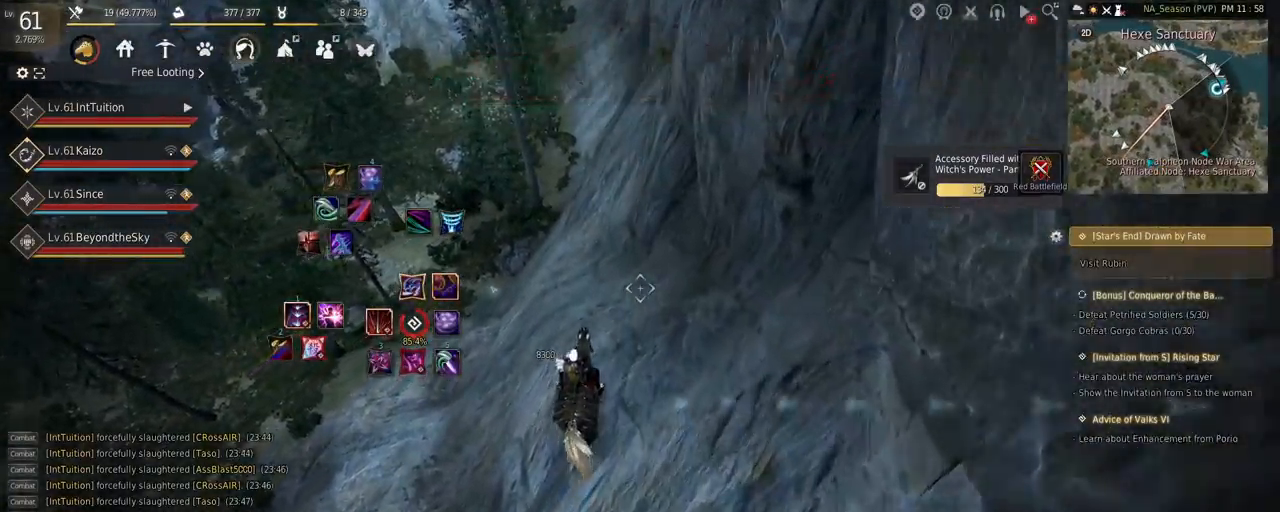
{"keys": ["w"], "mouse": [], "events": [[100, "w", "down"]]}
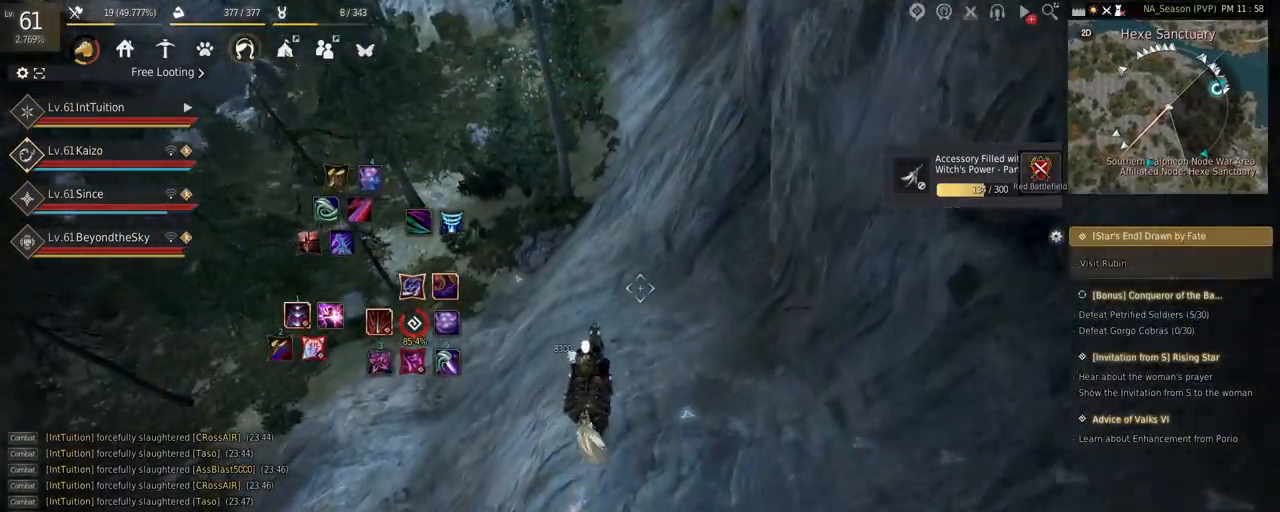
{"keys": ["shift", "w"], "mouse": [], "events": [[350, "shift", "down"]]}
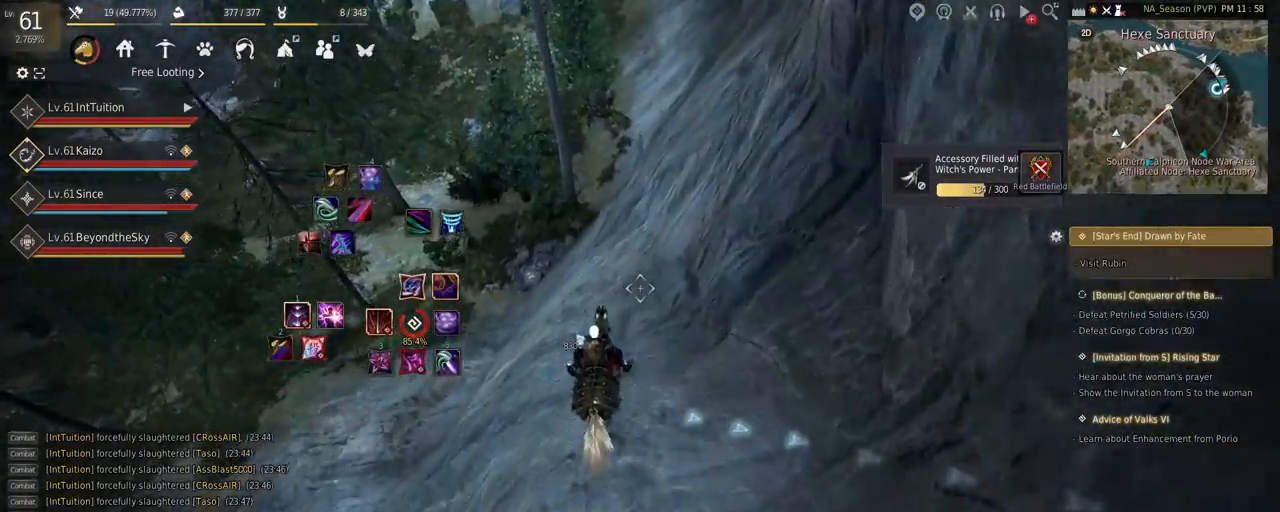
{"keys": ["shift", "w"], "mouse": [], "events": []}
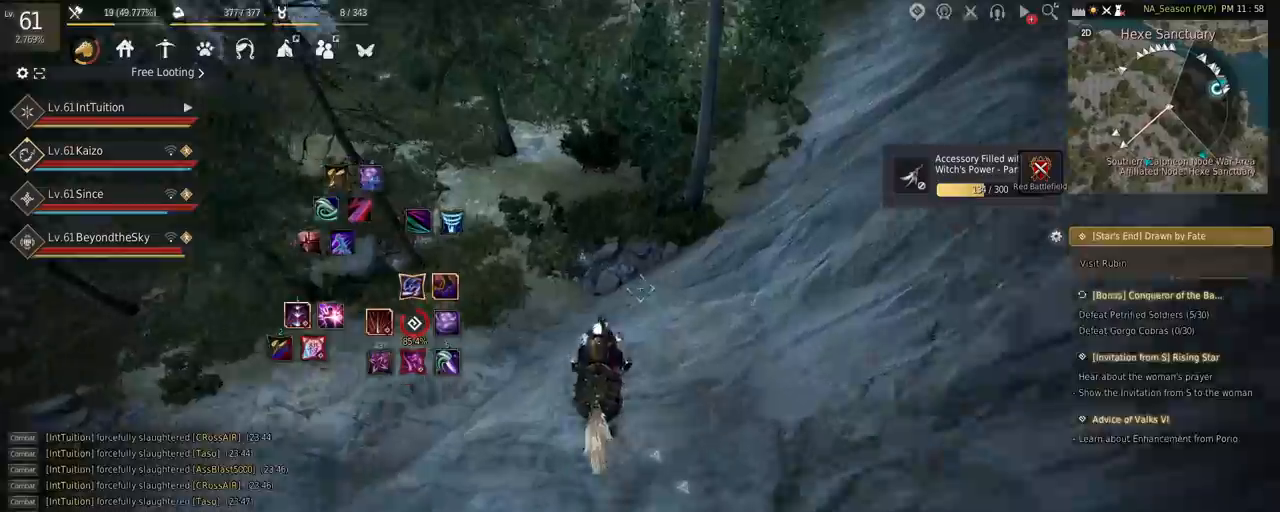
{"keys": [], "mouse": [], "events": [[84, "shift", "up"], [84, "w", "up"]]}
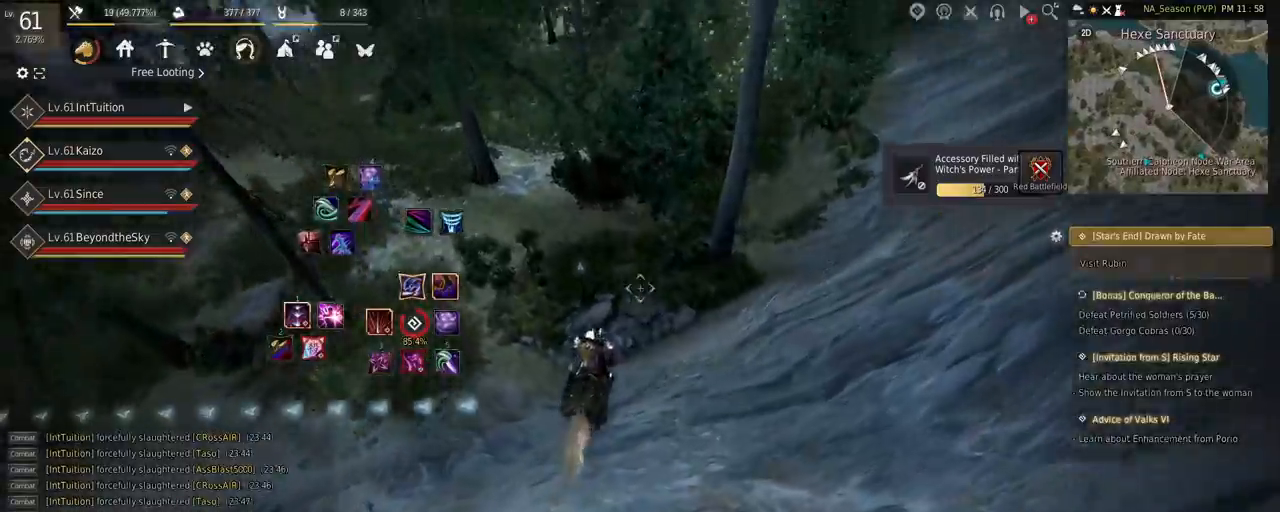
{"keys": [], "mouse": [], "events": []}
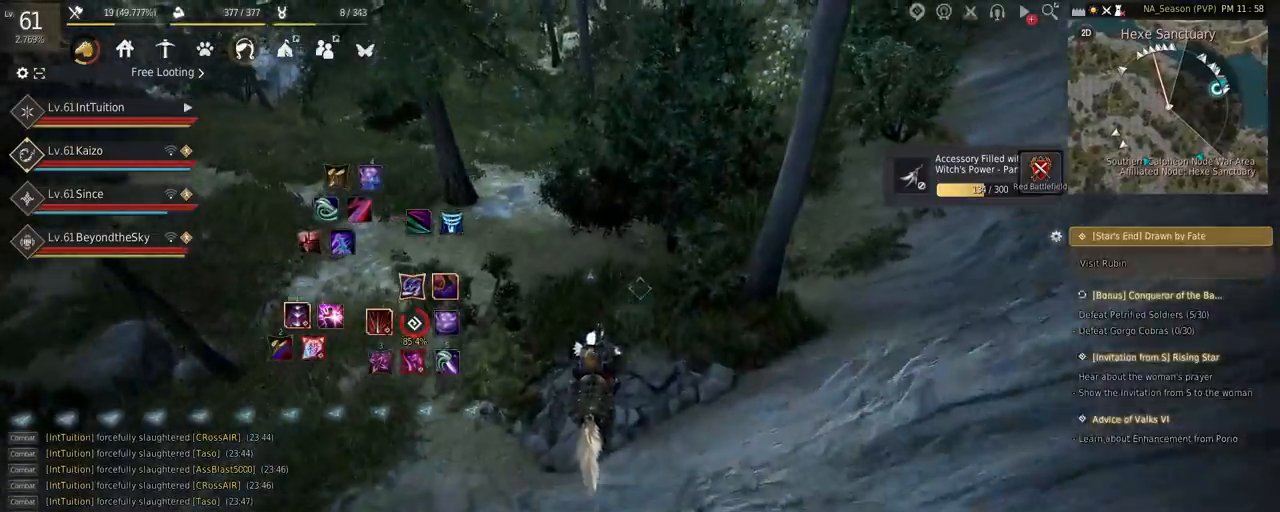
{"keys": [], "mouse": [], "events": []}
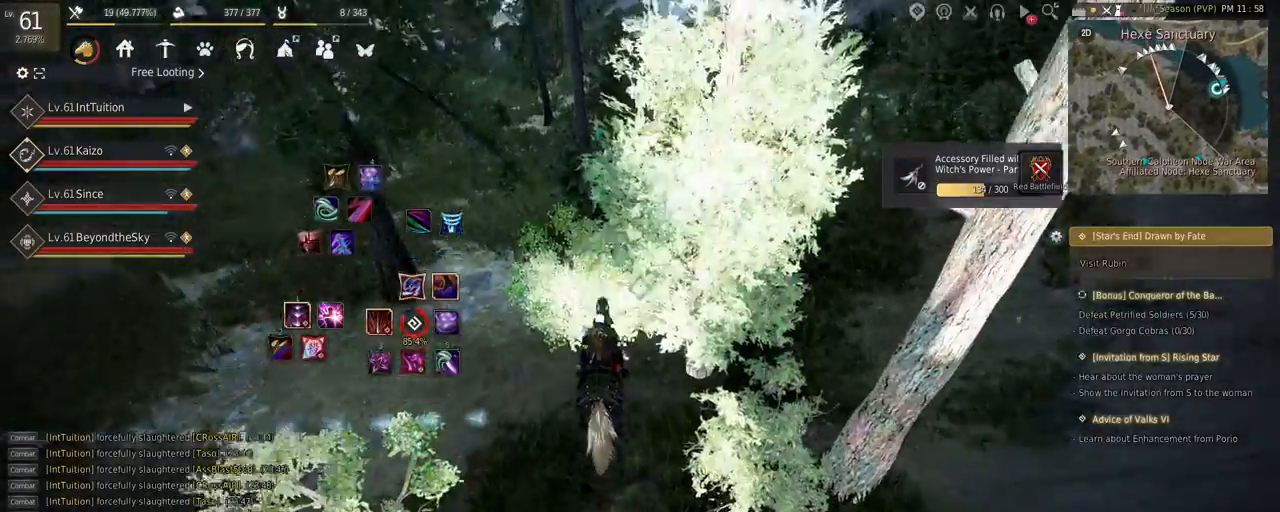
{"keys": [], "mouse": [], "events": []}